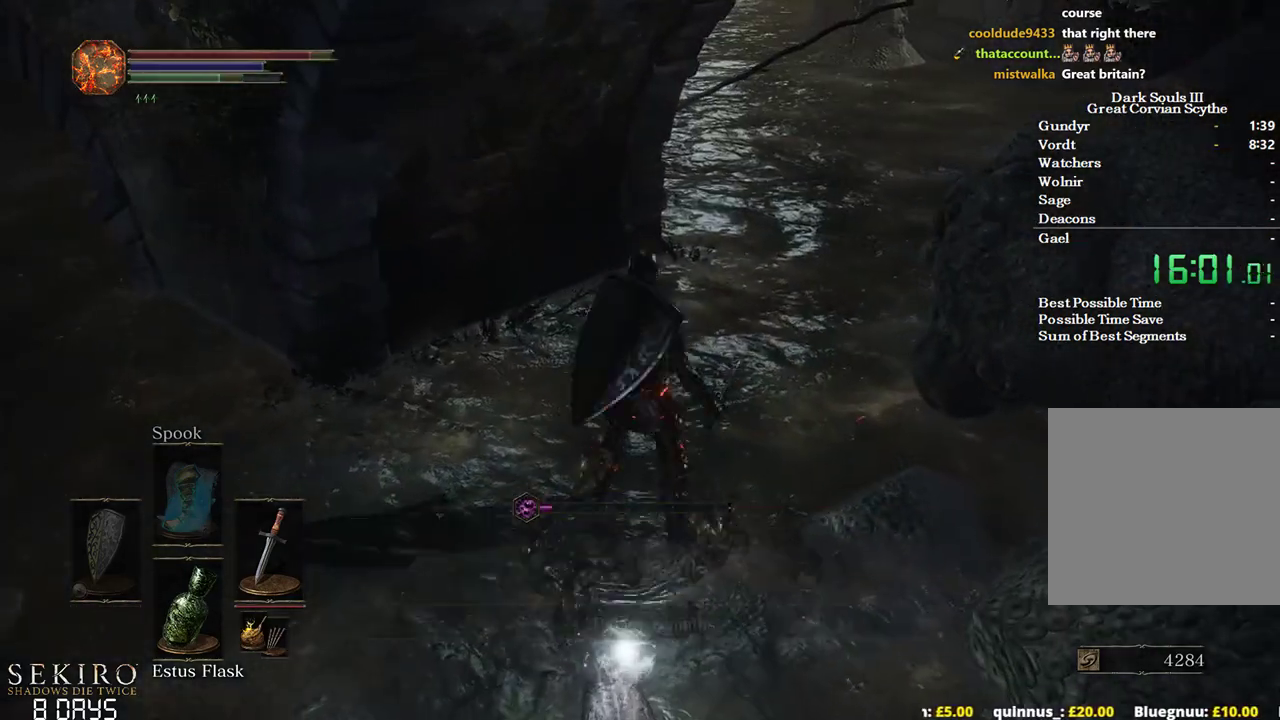
Gameplay with a controller (Xbox layout); each line is a JSON object with the inputs held at the frame after it. "events" lists button and stick changes between this image and that frame as [ms after this image, input, new state], when the widget could be followed in between.
{"buttons": ["B"], "left_stick": "up", "right_stick": "center", "events": [[50, "left_stick", "down-right"], [100, "A", "up"], [167, "A", "down"], [250, "left_stick", "up-right"], [283, "A", "up"], [350, "A", "down"], [417, "left_stick", "up"], [467, "A", "up"]]}
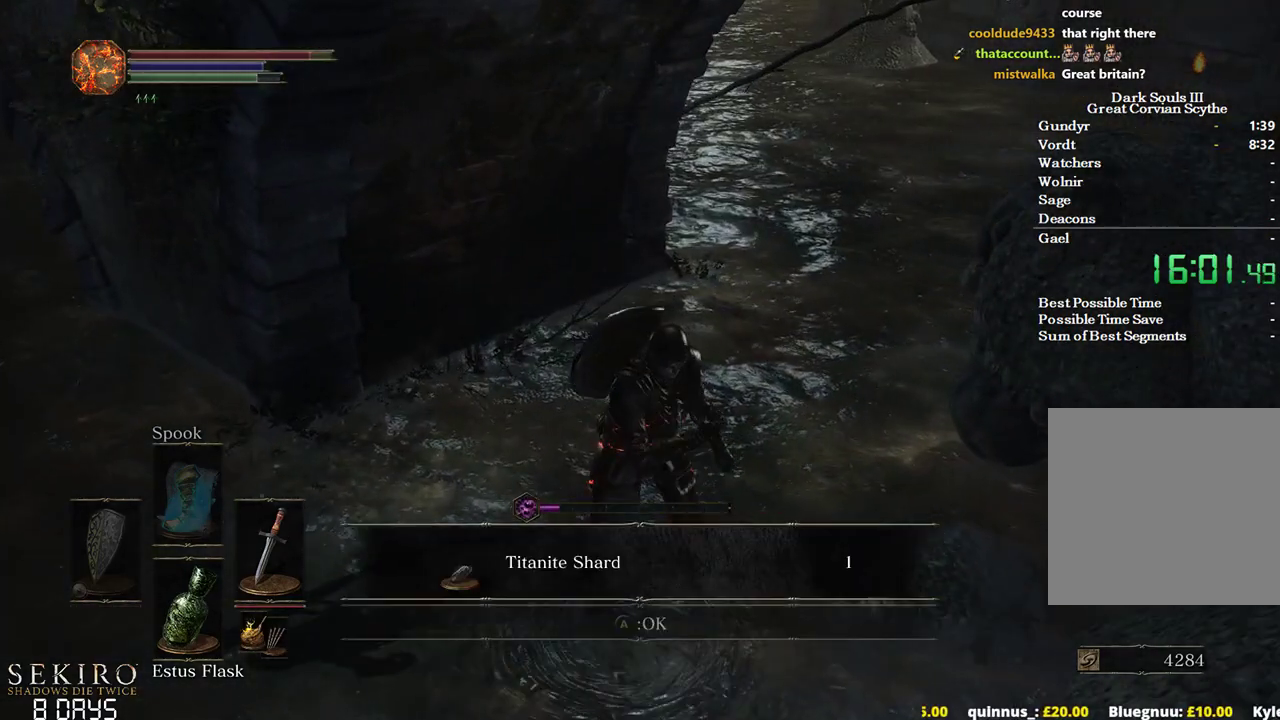
{"buttons": ["B"], "left_stick": "up", "right_stick": "center", "events": [[33, "A", "down"], [117, "A", "up"], [200, "A", "down"], [283, "A", "up"], [367, "A", "down"], [433, "A", "up"]]}
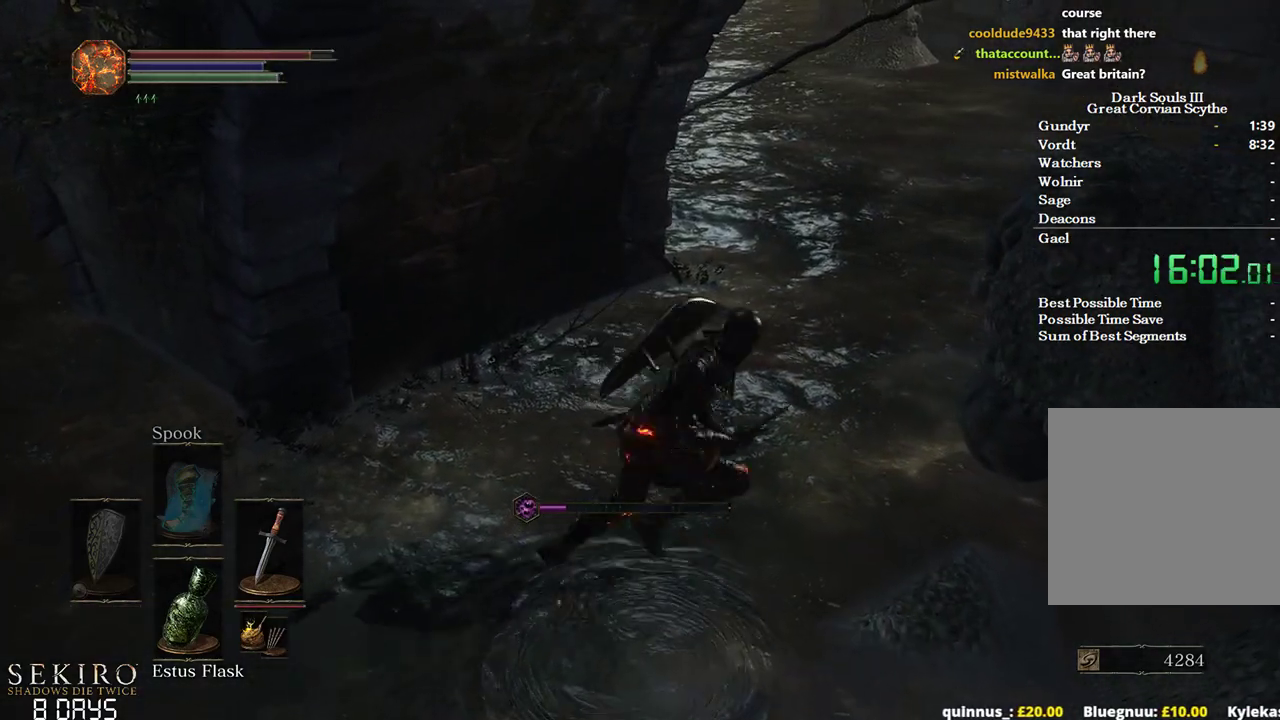
{"buttons": ["B"], "left_stick": "up", "right_stick": "left", "events": [[367, "right_stick", "left"]]}
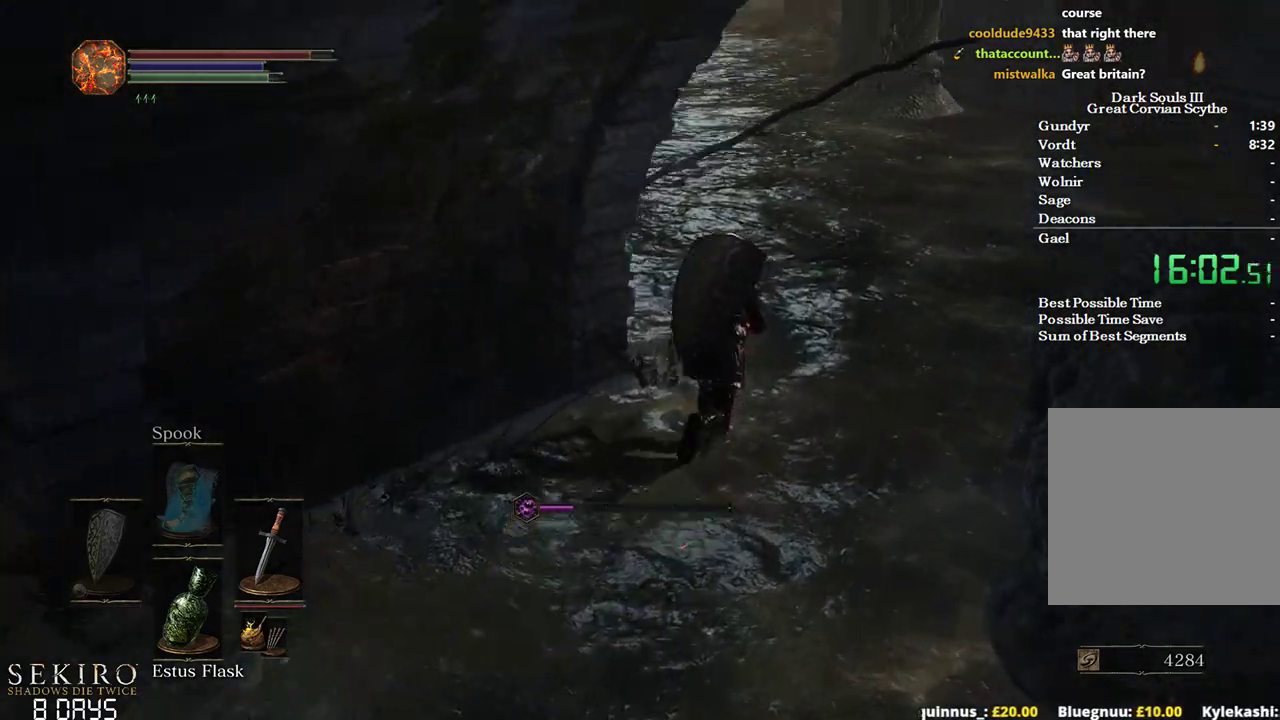
{"buttons": ["B"], "left_stick": "up", "right_stick": "left", "events": []}
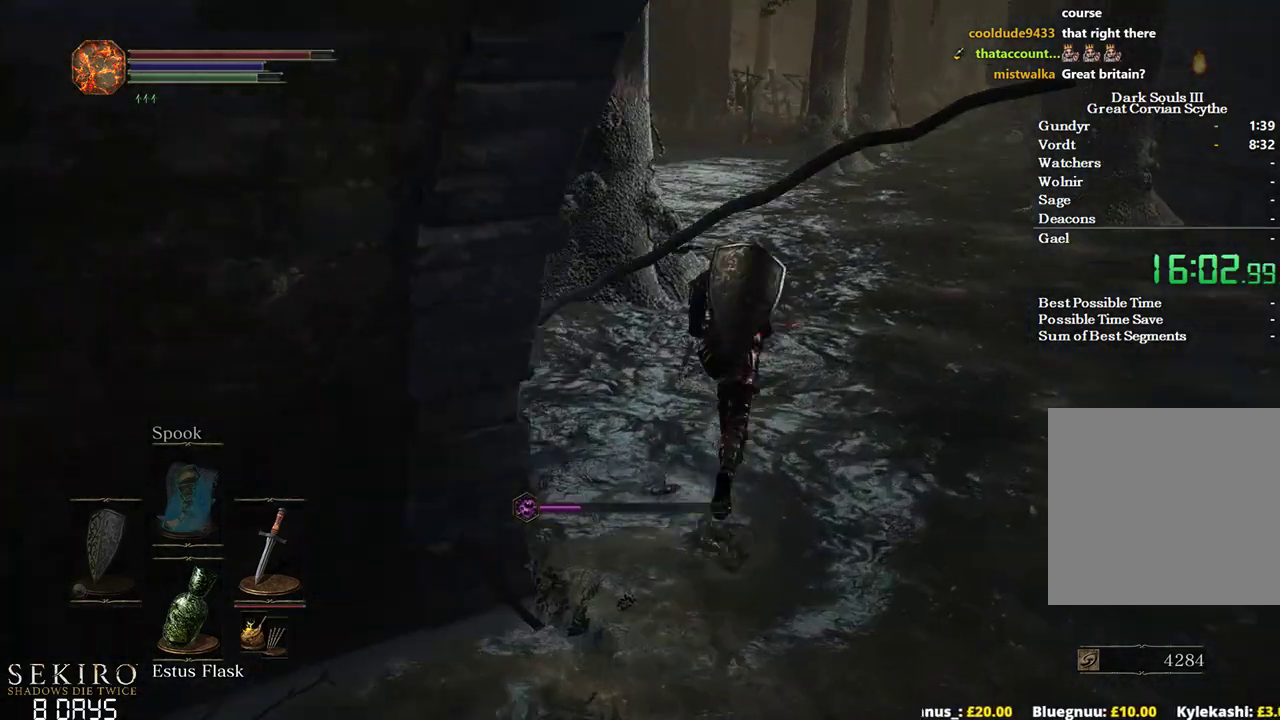
{"buttons": ["B"], "left_stick": "up", "right_stick": "left", "events": []}
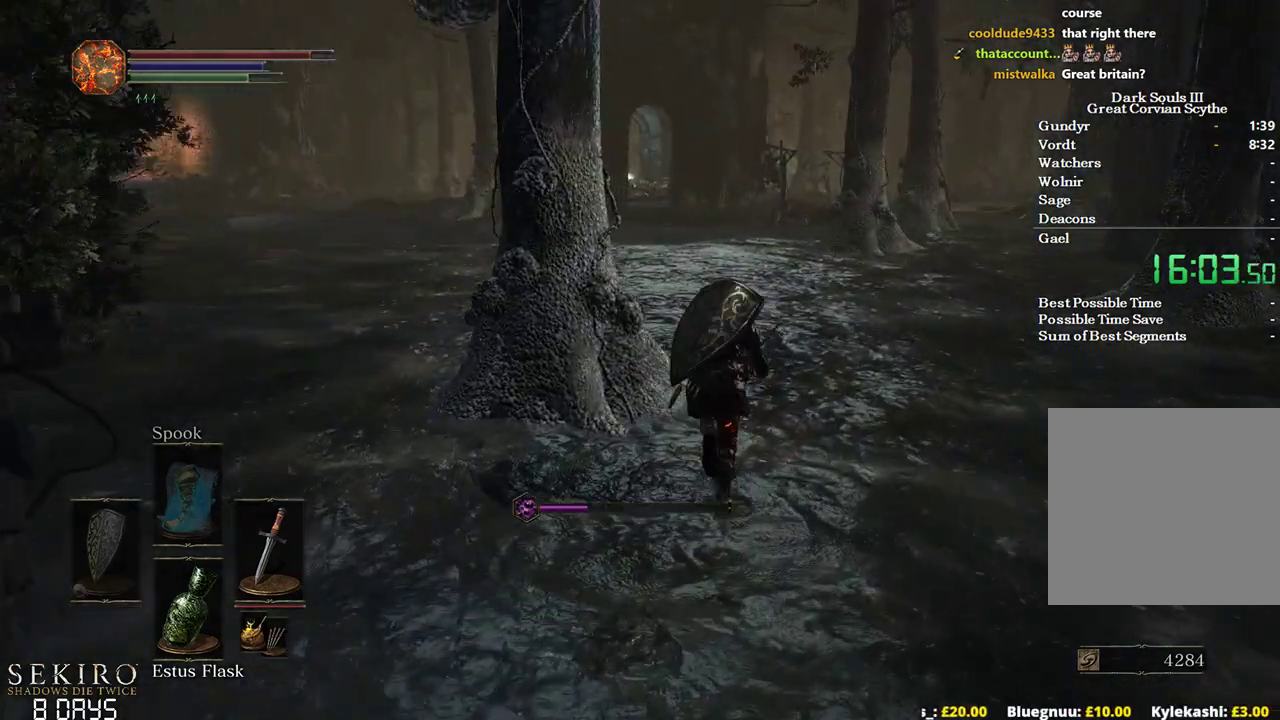
{"buttons": ["B"], "left_stick": "up", "right_stick": "down-left", "events": [[233, "right_stick", "down-left"]]}
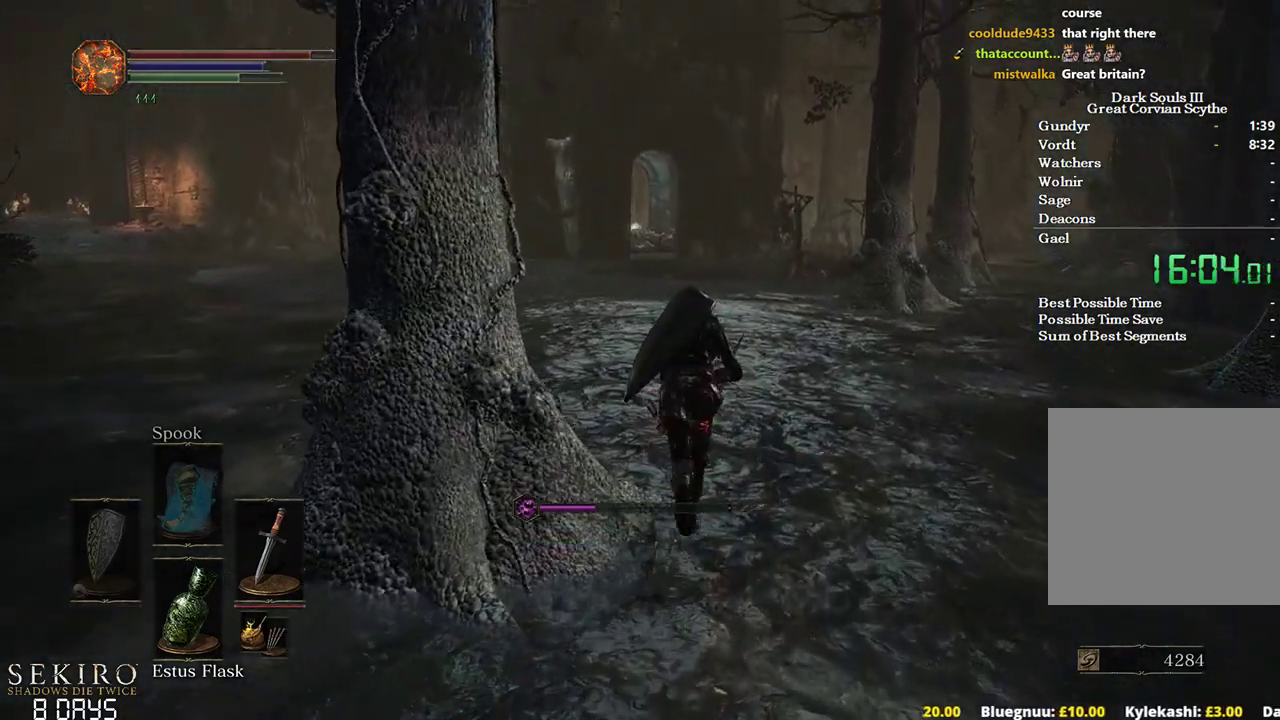
{"buttons": ["B"], "left_stick": "up", "right_stick": "down-left", "events": []}
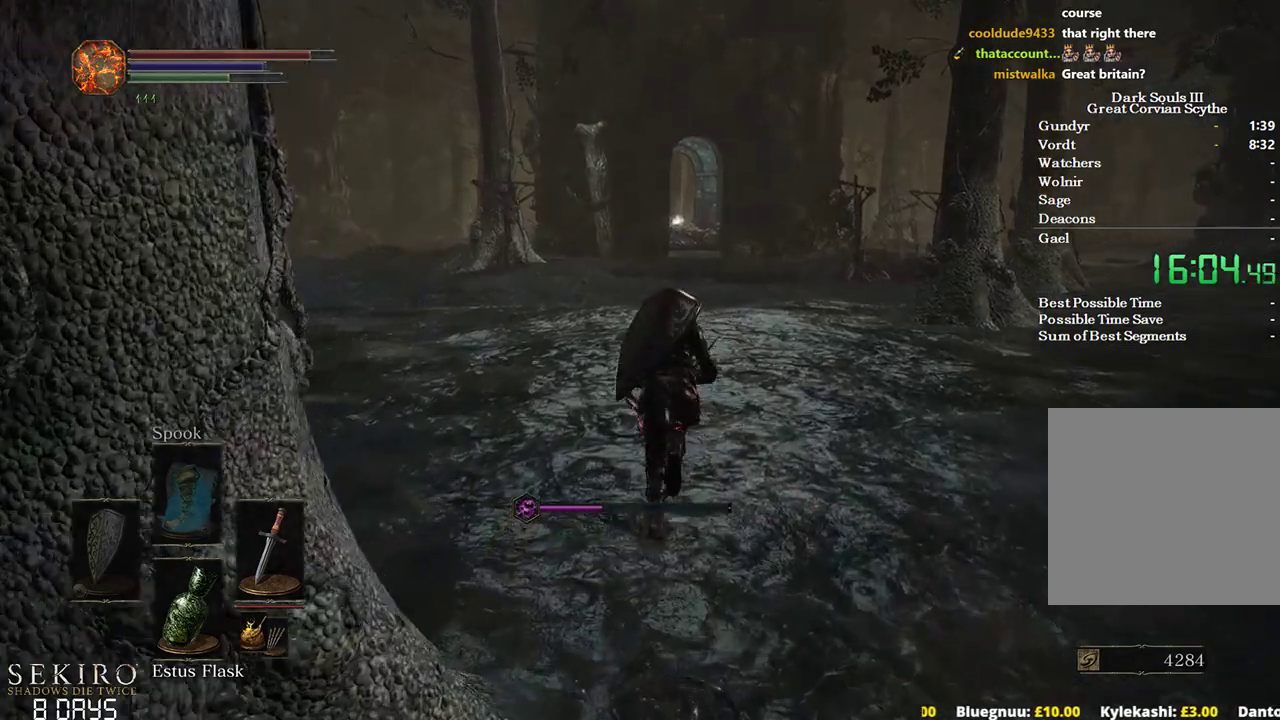
{"buttons": ["B"], "left_stick": "up", "right_stick": "down-left", "events": []}
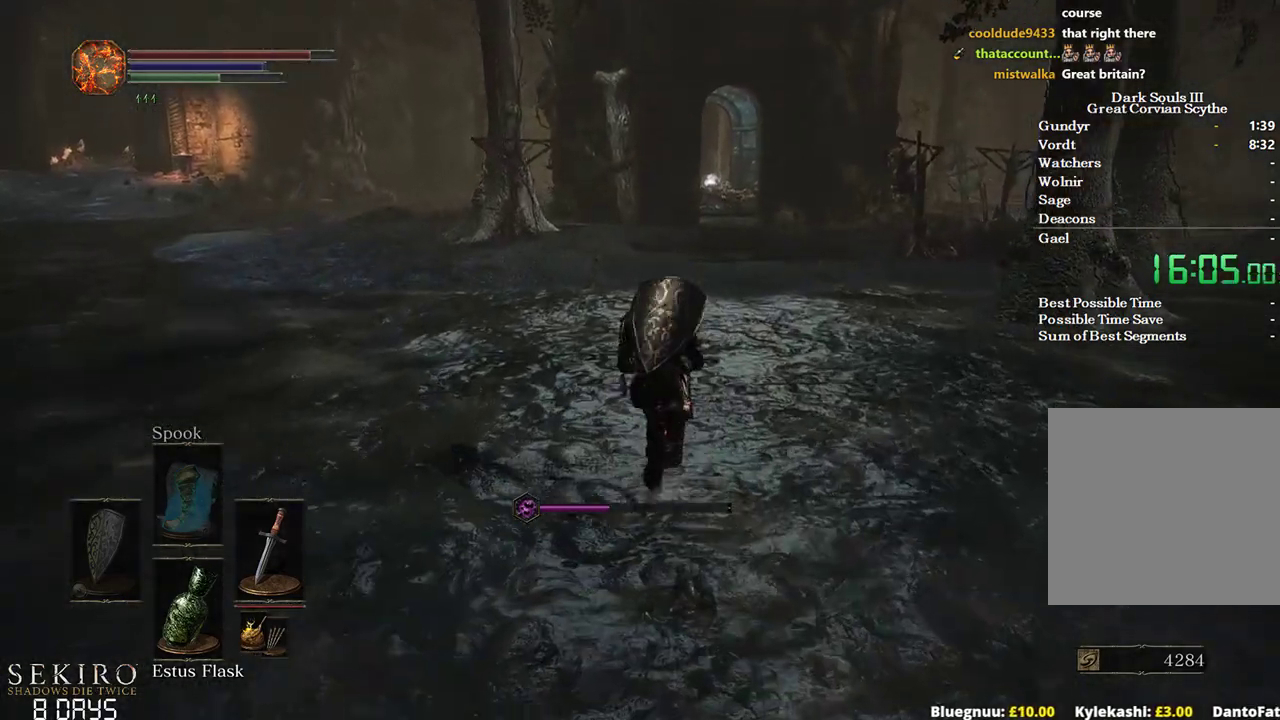
{"buttons": ["B"], "left_stick": "up", "right_stick": "down-left", "events": []}
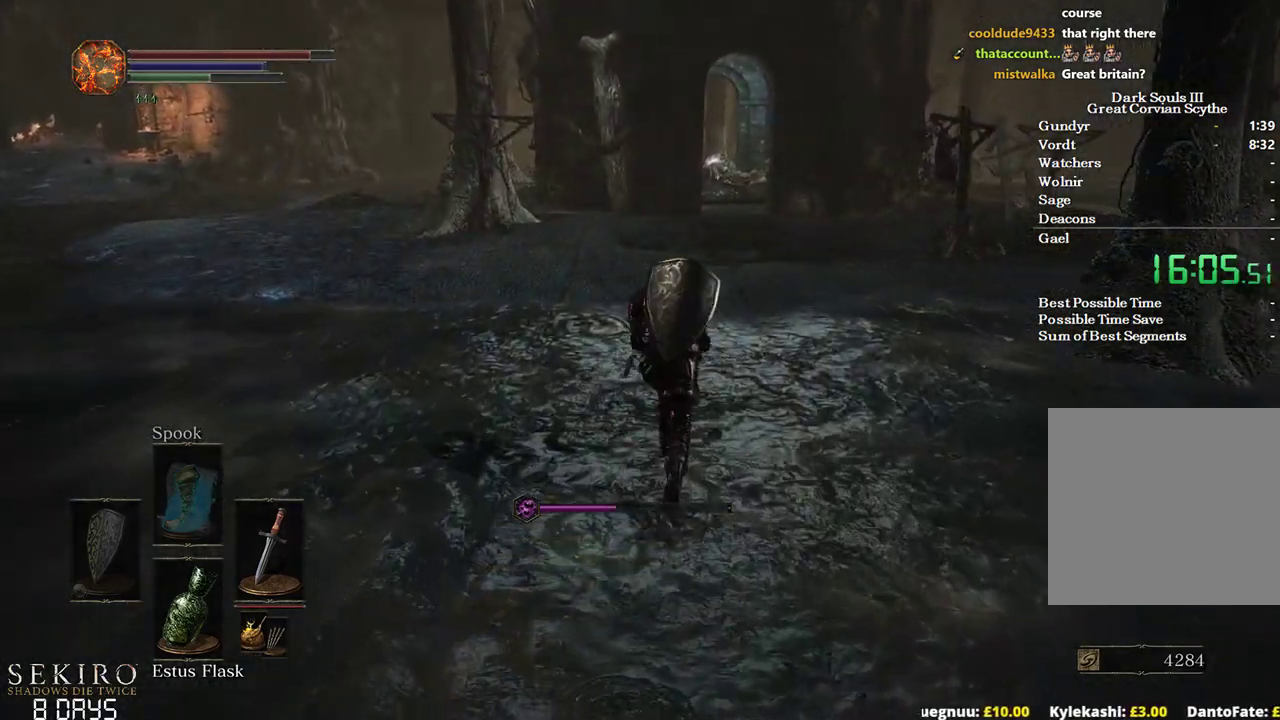
{"buttons": ["B"], "left_stick": "up", "right_stick": "down-left", "events": []}
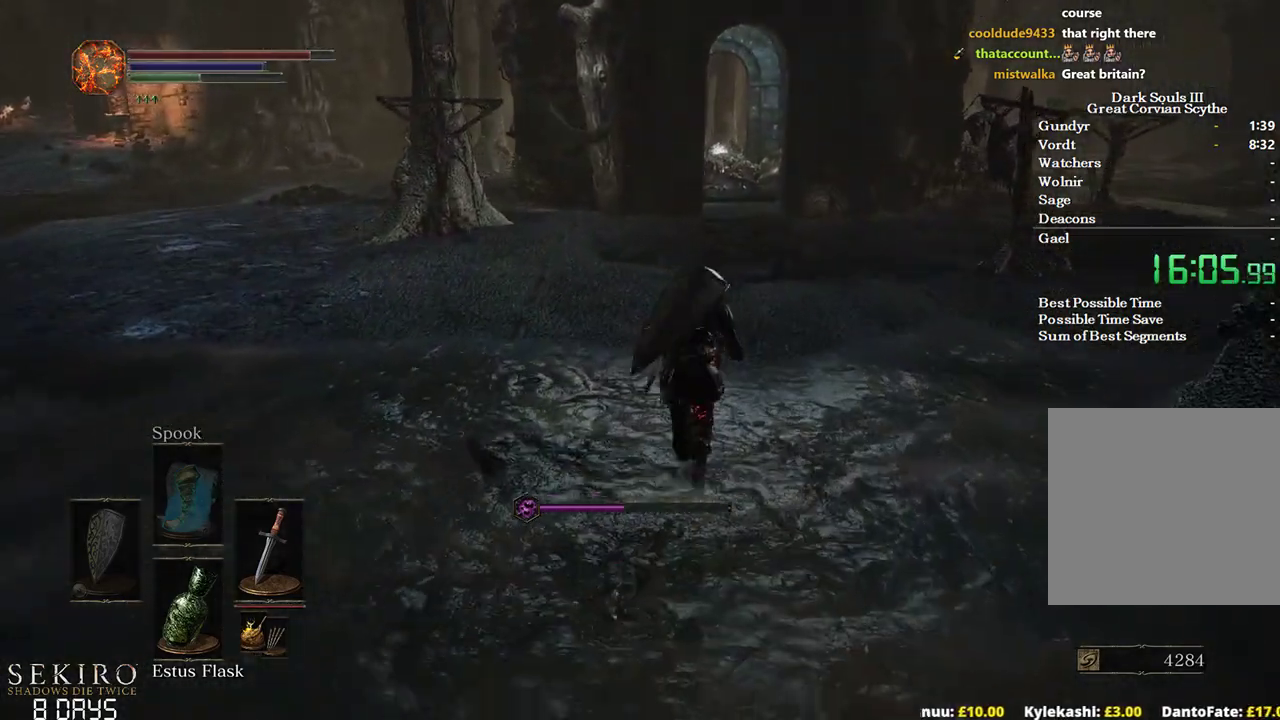
{"buttons": ["B"], "left_stick": "up", "right_stick": "down-left", "events": []}
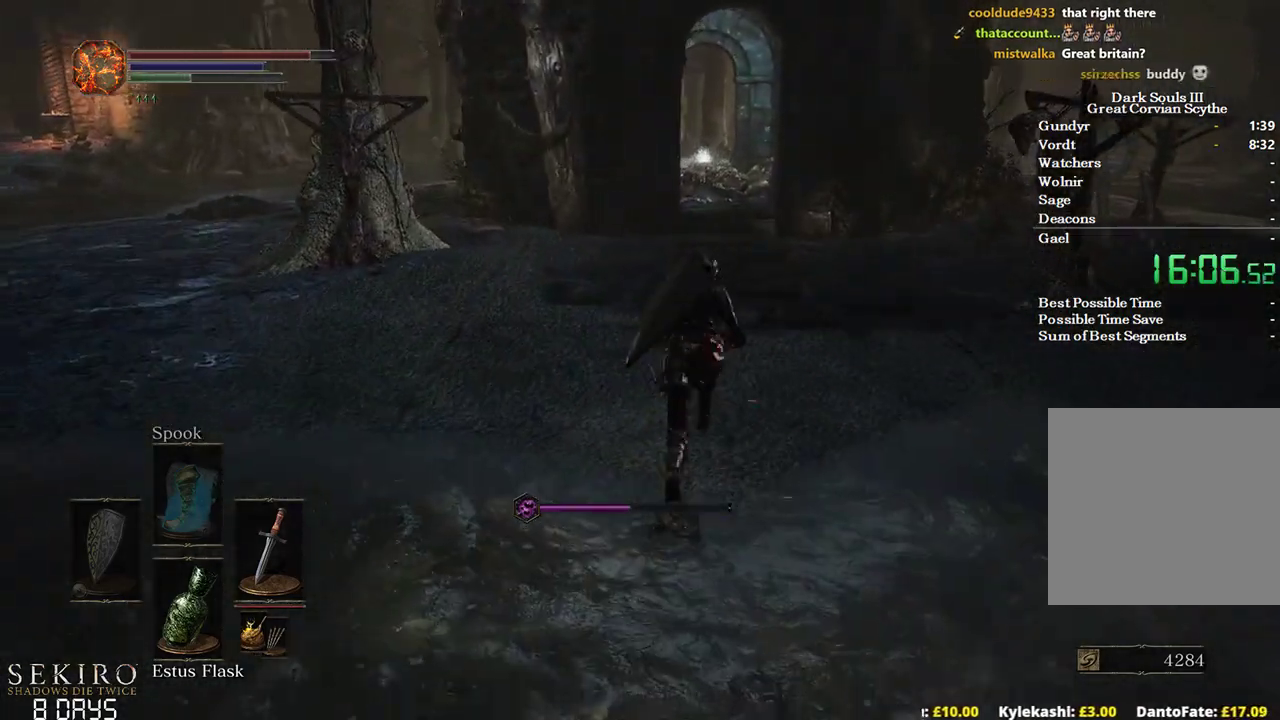
{"buttons": ["B"], "left_stick": "up", "right_stick": "center", "events": [[133, "B", "up"], [233, "B", "down"], [417, "right_stick", "center"]]}
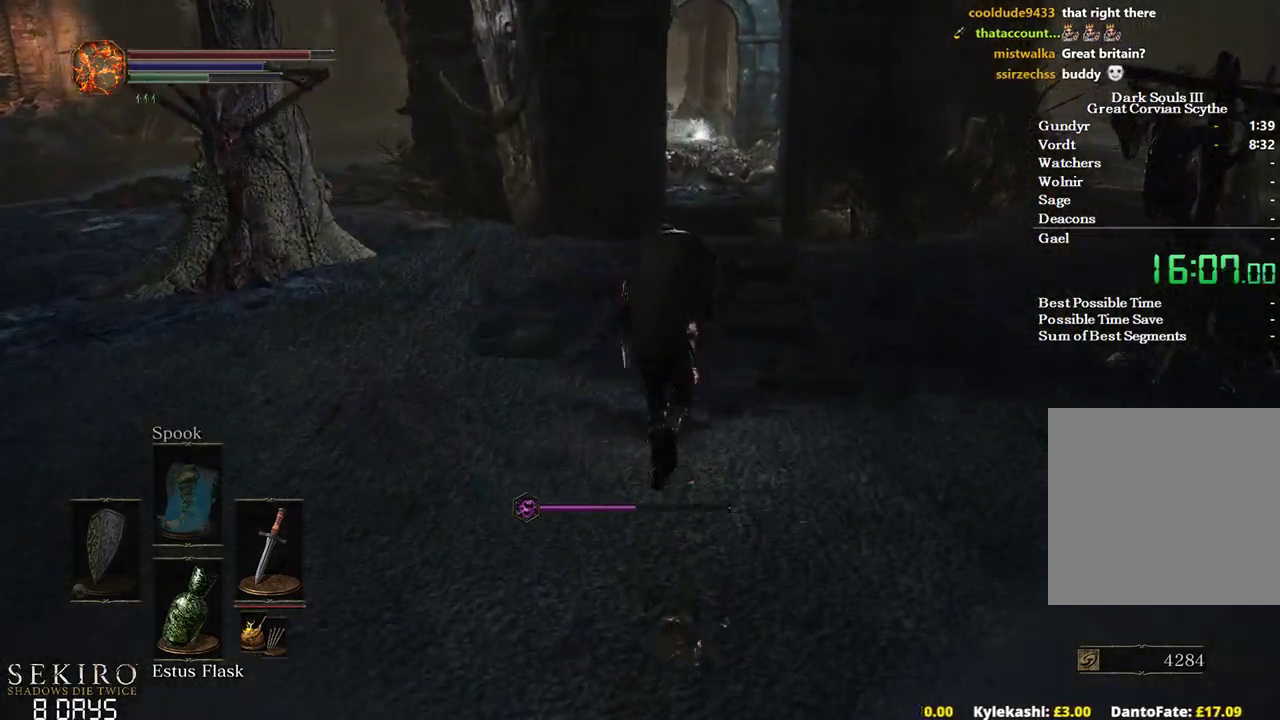
{"buttons": ["B"], "left_stick": "up", "right_stick": "down", "events": [[500, "right_stick", "down"]]}
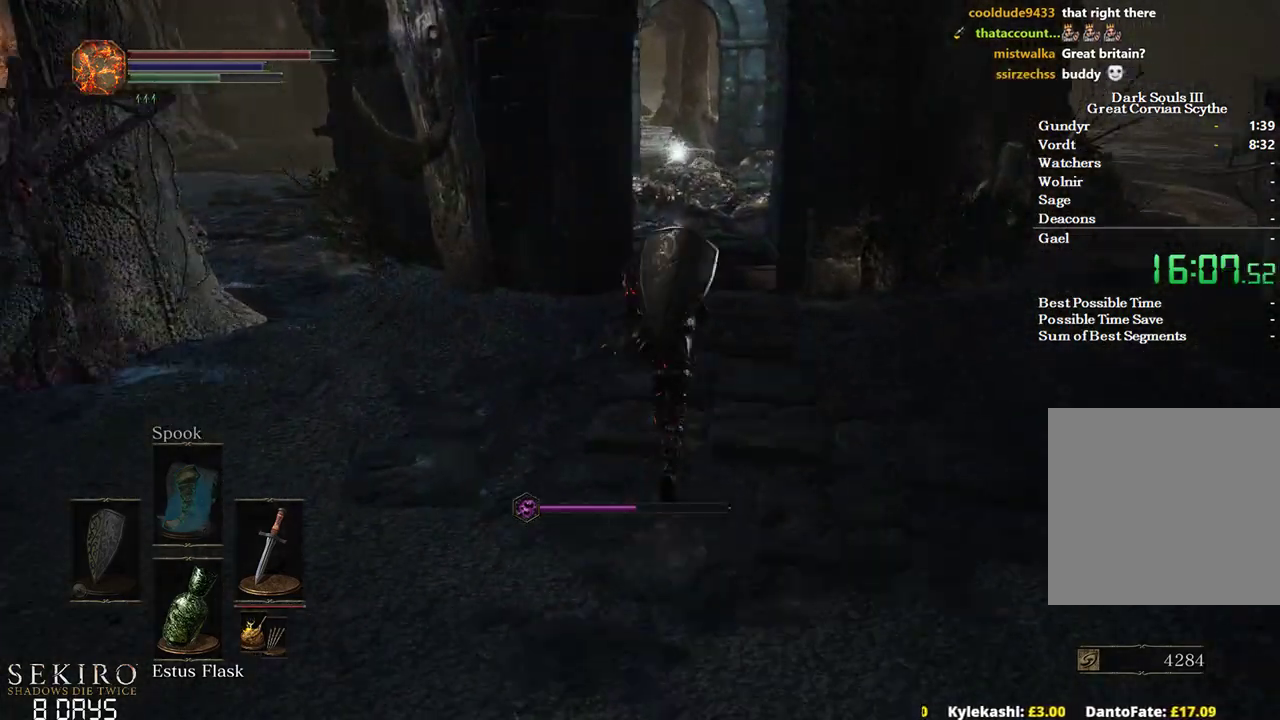
{"buttons": ["B"], "left_stick": "up", "right_stick": "down-left", "events": [[183, "right_stick", "down-left"]]}
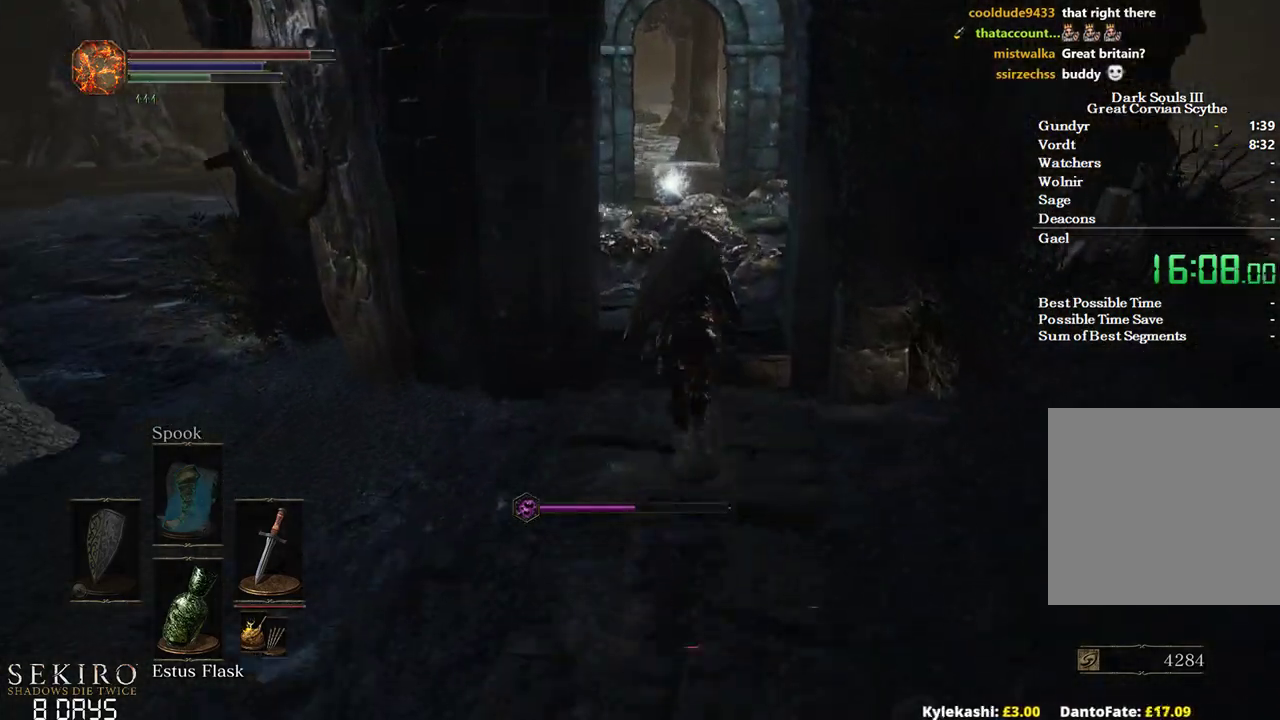
{"buttons": ["B"], "left_stick": "up-right", "right_stick": "down-left", "events": [[467, "left_stick", "up-right"]]}
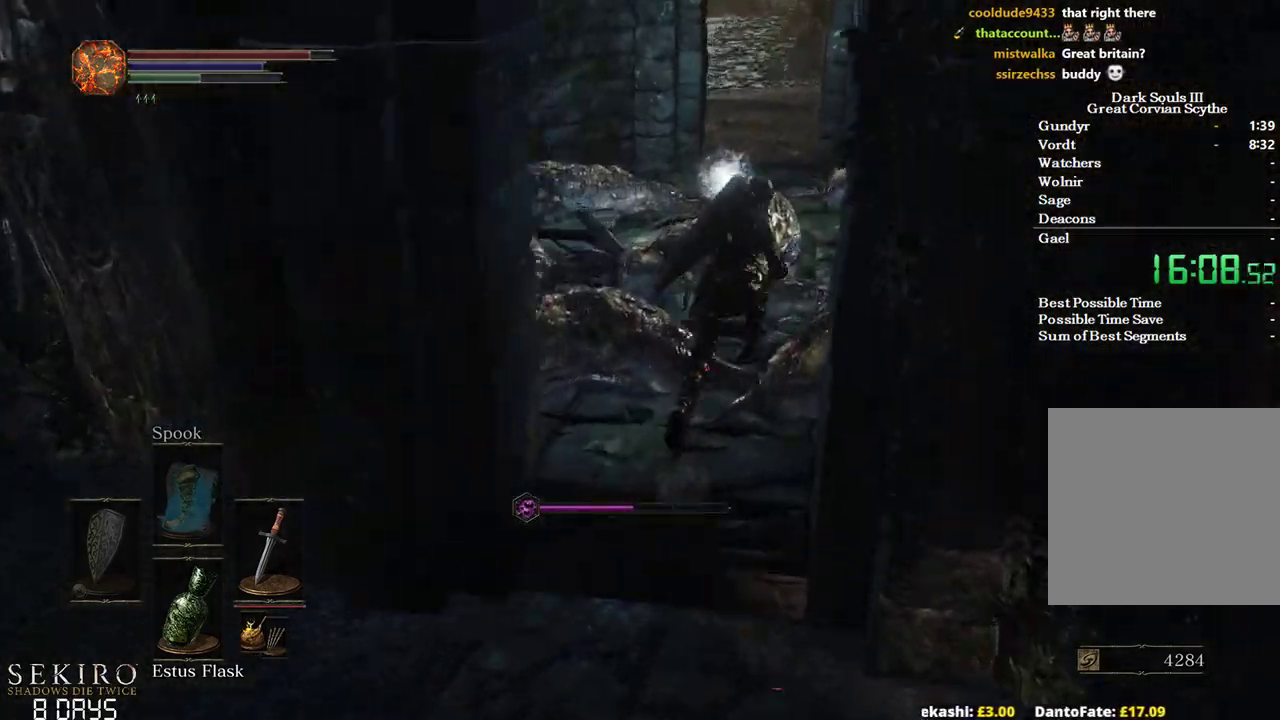
{"buttons": ["B"], "left_stick": "up-right", "right_stick": "center", "events": [[500, "right_stick", "center"]]}
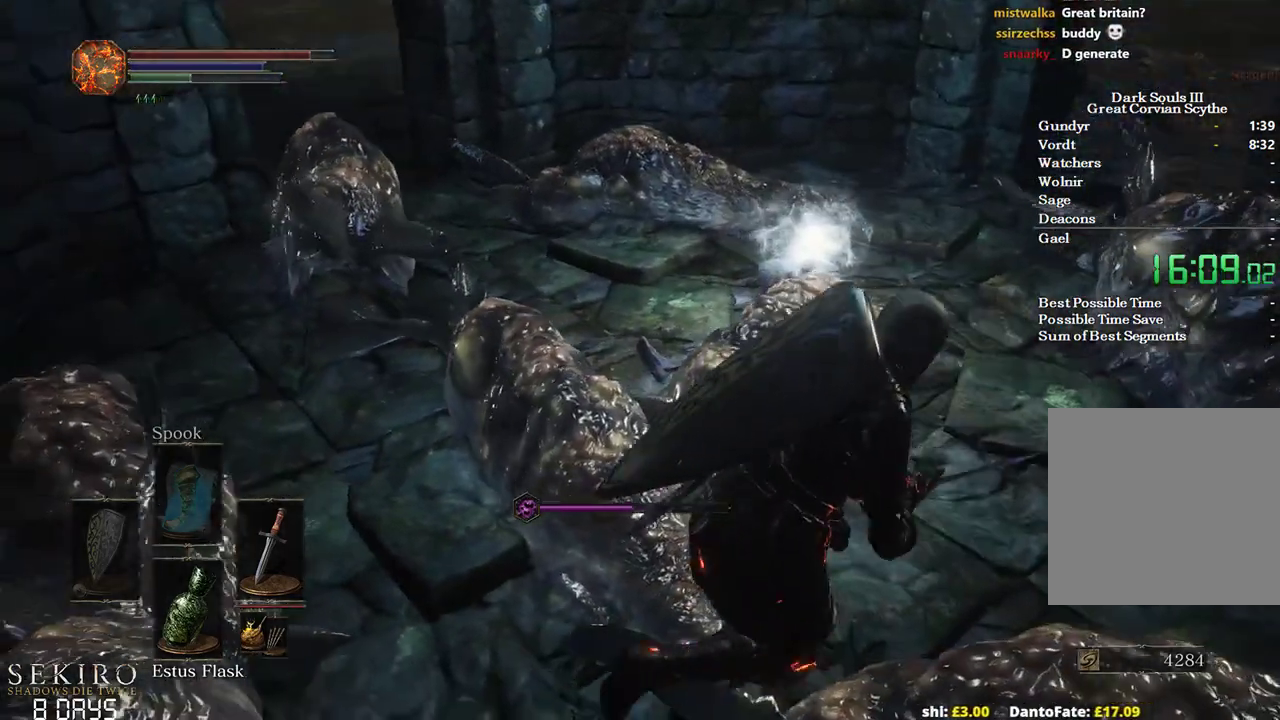
{"buttons": ["A", "B"], "left_stick": "up", "right_stick": "center", "events": [[117, "A", "down"], [117, "left_stick", "up-left"], [183, "A", "up"], [300, "A", "down"], [300, "left_stick", "up"], [383, "A", "up"], [433, "A", "down"]]}
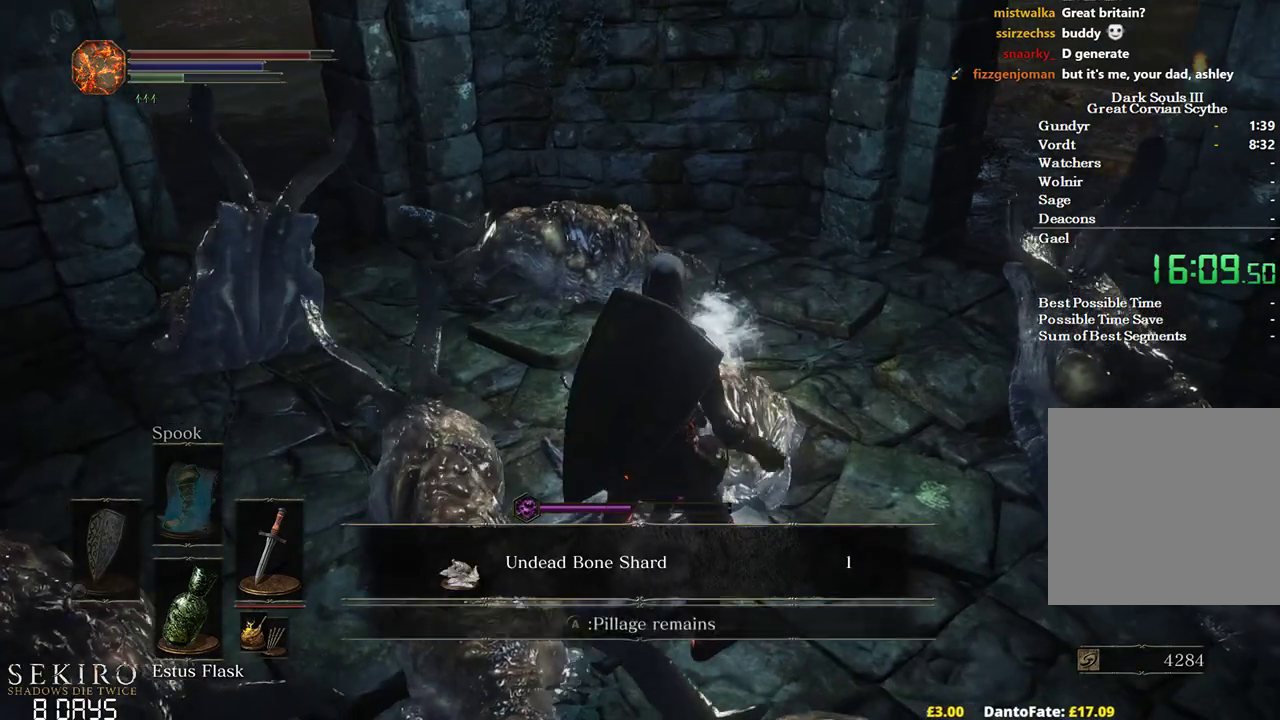
{"buttons": [], "left_stick": "down-right", "right_stick": "center", "events": [[33, "A", "up"], [100, "A", "down"], [200, "A", "up"], [217, "B", "up"], [250, "left_stick", "down-left"], [383, "B", "down"], [400, "left_stick", "down-right"], [467, "B", "up"]]}
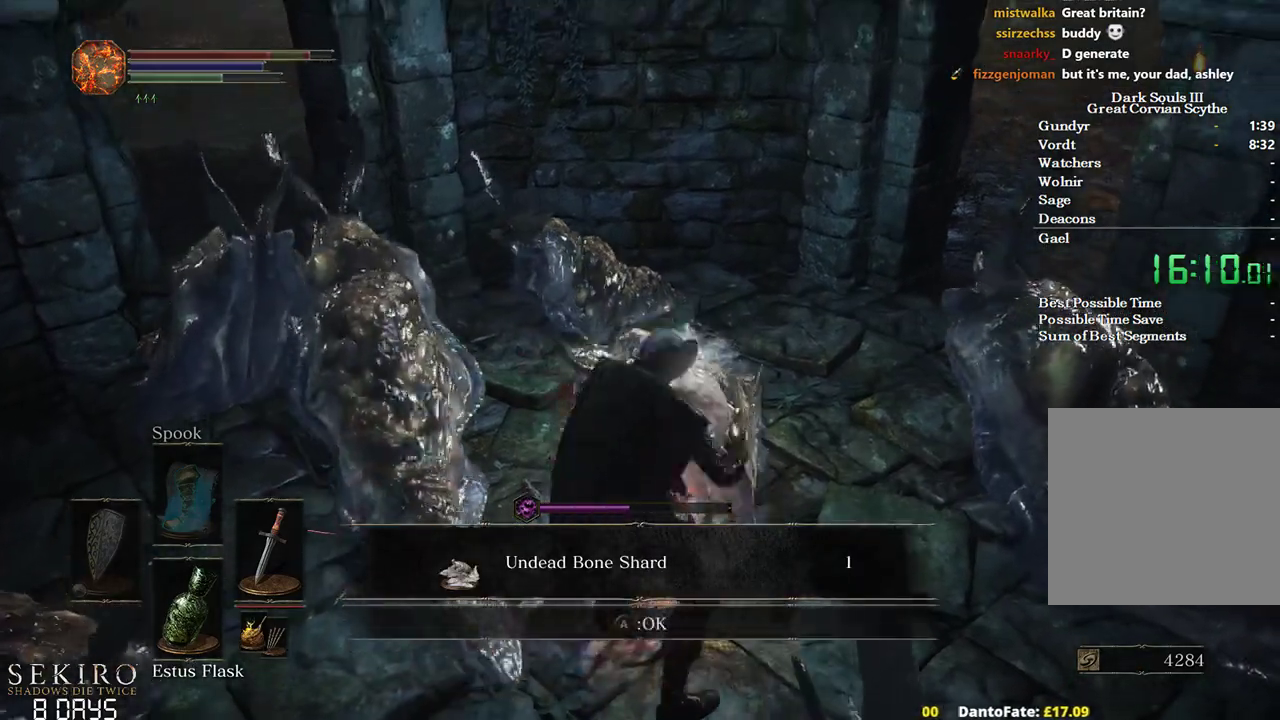
{"buttons": [], "left_stick": "down-right", "right_stick": "center", "events": [[67, "B", "down"], [133, "B", "up"], [217, "B", "down"], [317, "B", "up"], [400, "B", "down"], [467, "B", "up"]]}
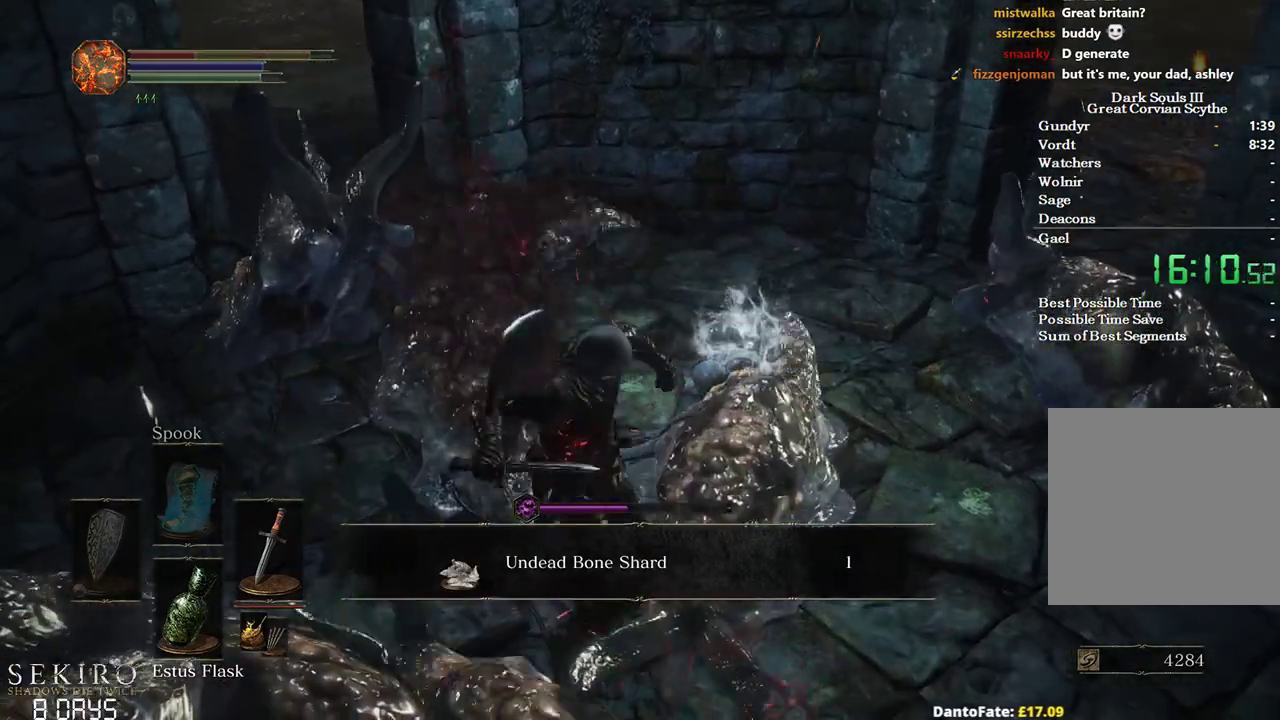
{"buttons": ["B"], "left_stick": "down-right", "right_stick": "center", "events": [[67, "B", "down"], [117, "B", "up"], [233, "B", "down"]]}
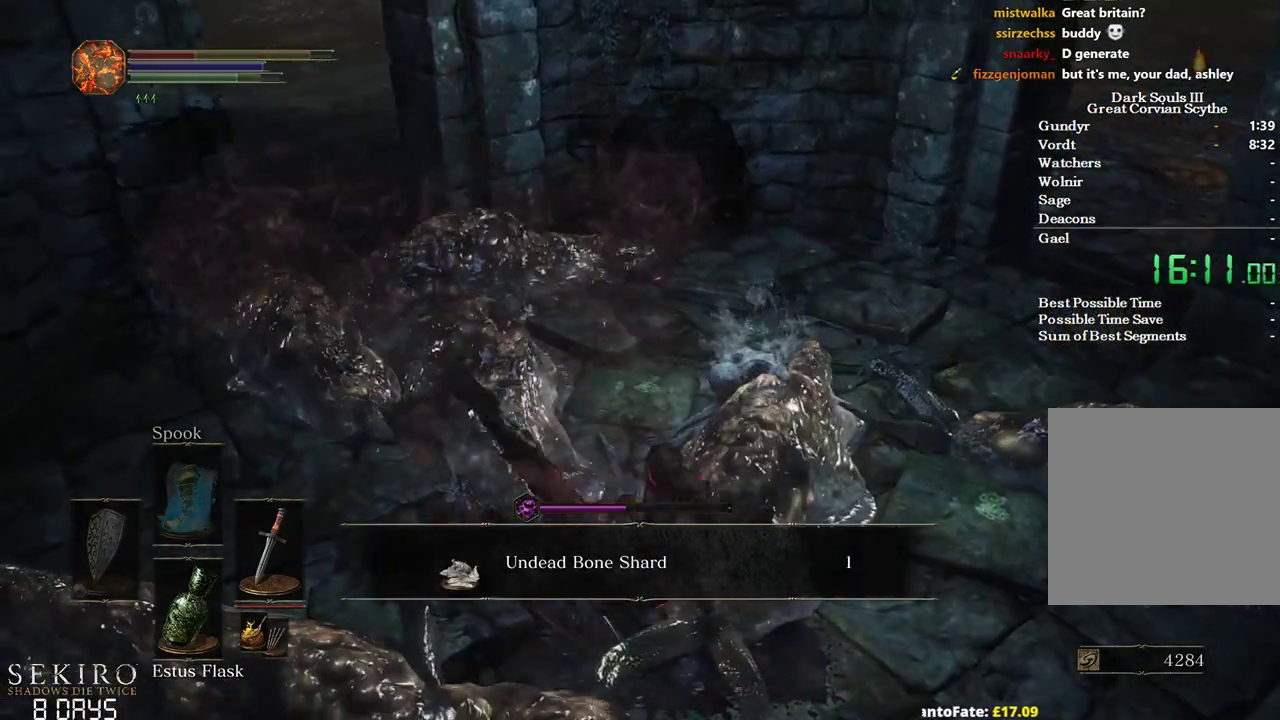
{"buttons": ["B"], "left_stick": "down-left", "right_stick": "right", "events": [[167, "right_stick", "right"], [267, "left_stick", "down-left"]]}
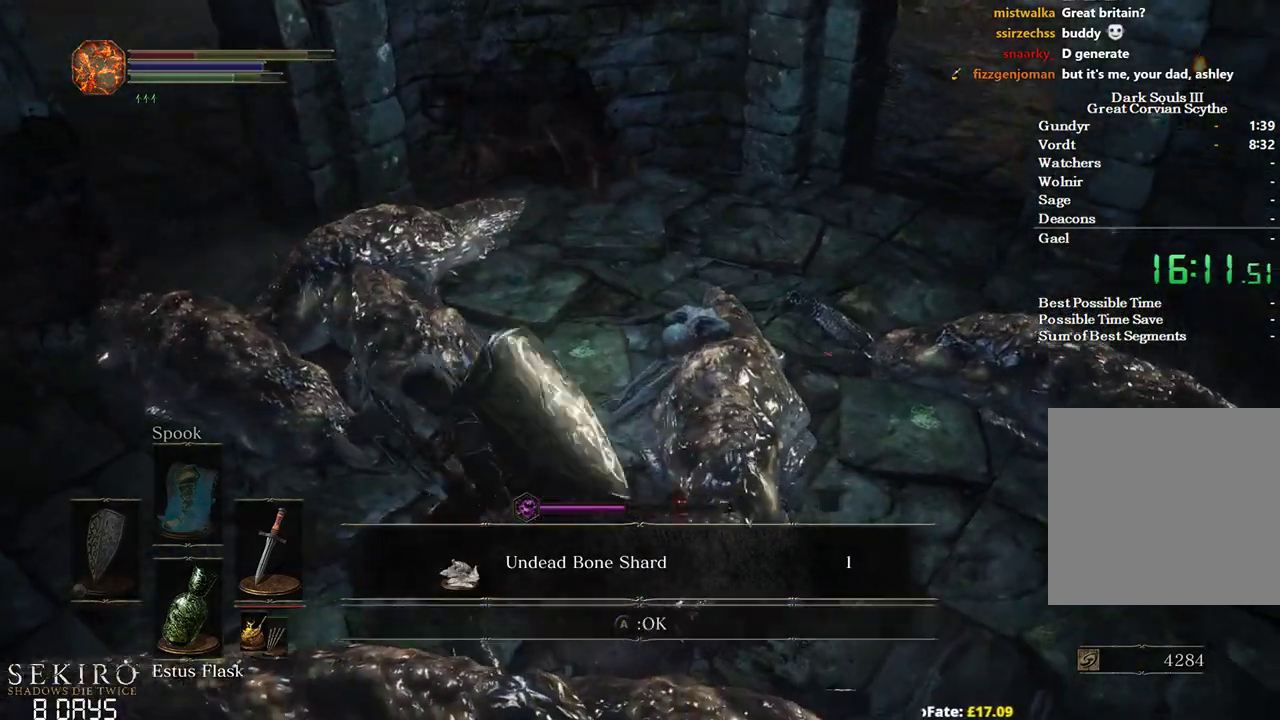
{"buttons": ["B"], "left_stick": "down-left", "right_stick": "right", "events": []}
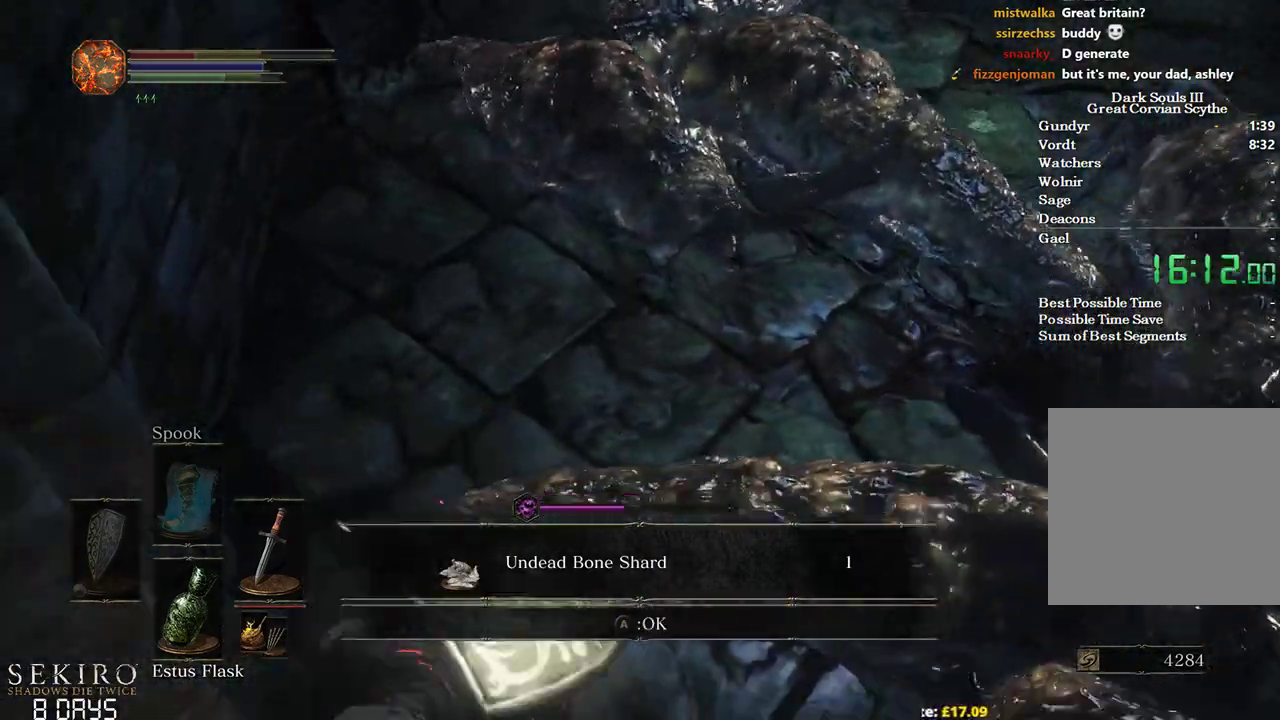
{"buttons": ["A", "B"], "left_stick": "right", "right_stick": "center", "events": [[33, "left_stick", "down-right"], [417, "left_stick", "right"], [417, "right_stick", "center"], [500, "A", "down"]]}
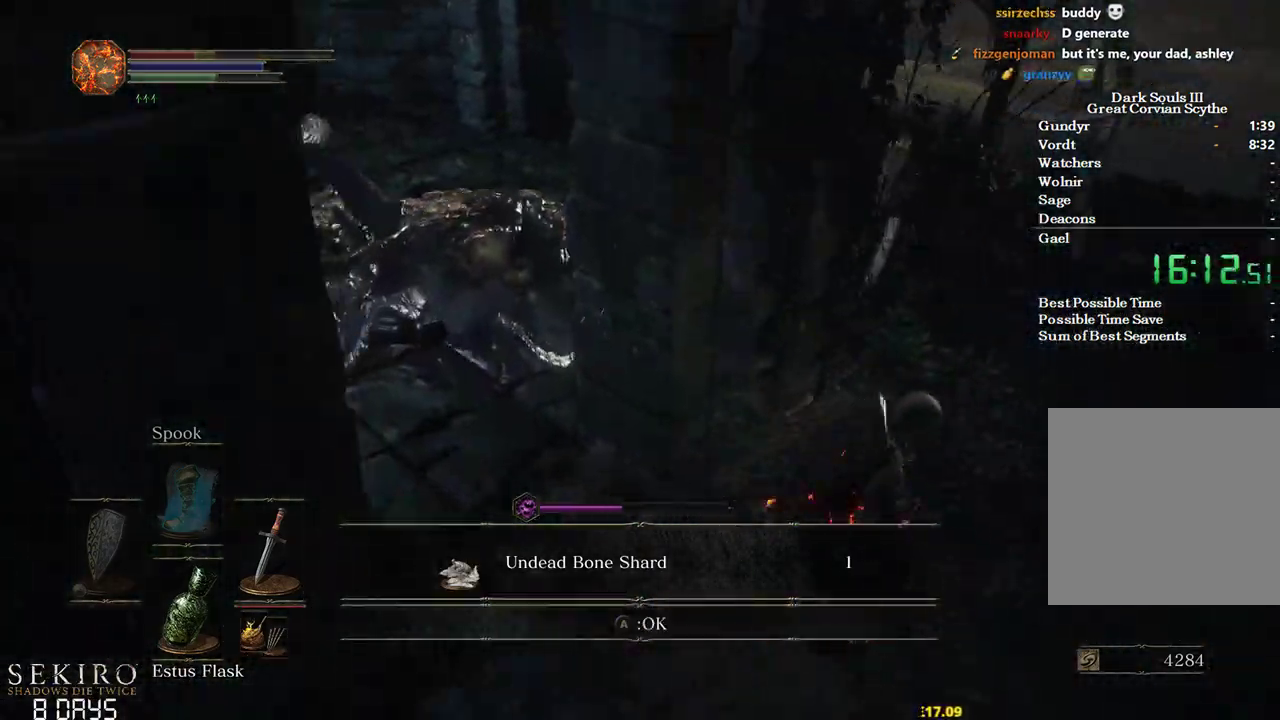
{"buttons": ["B"], "left_stick": "up-right", "right_stick": "center", "events": [[100, "left_stick", "up-right"], [117, "A", "up"]]}
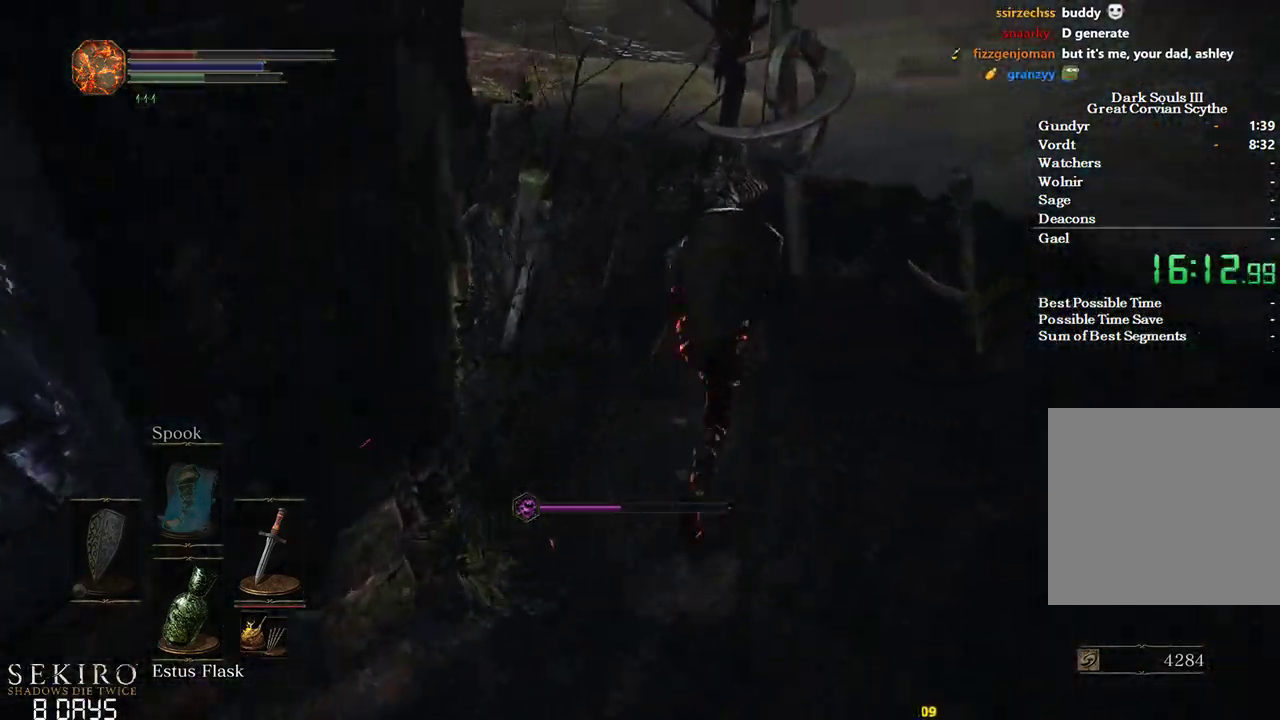
{"buttons": ["B"], "left_stick": "up-left", "right_stick": "center", "events": [[200, "right_stick", "up-right"], [250, "left_stick", "up-left"], [333, "right_stick", "center"]]}
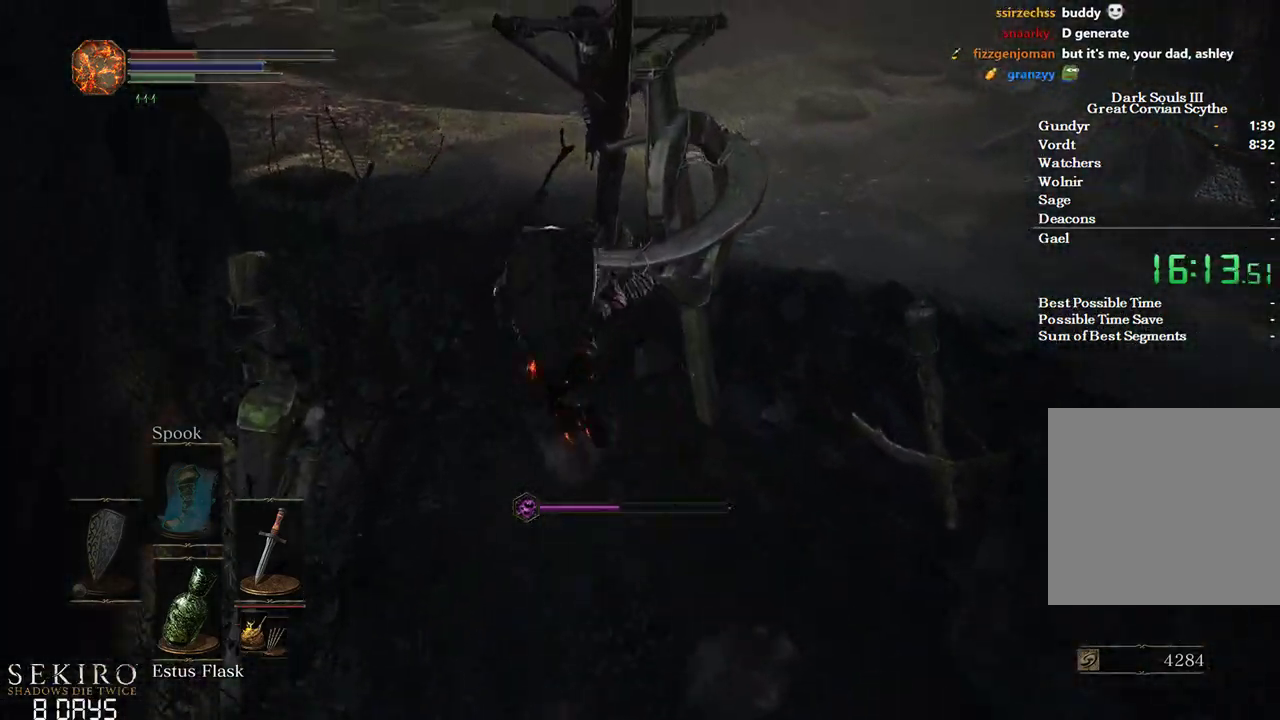
{"buttons": ["B"], "left_stick": "up", "right_stick": "right", "events": [[50, "right_stick", "up-right"], [67, "left_stick", "up"], [283, "right_stick", "right"]]}
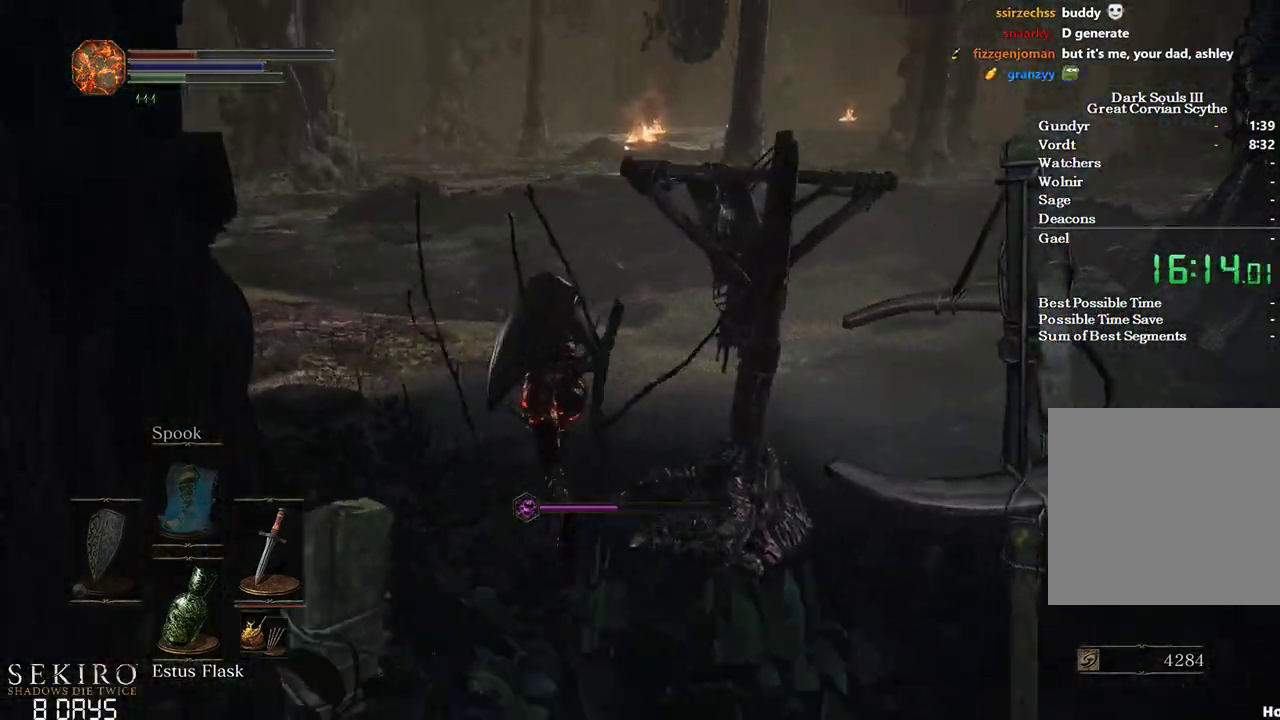
{"buttons": ["B"], "left_stick": "up", "right_stick": "right", "events": []}
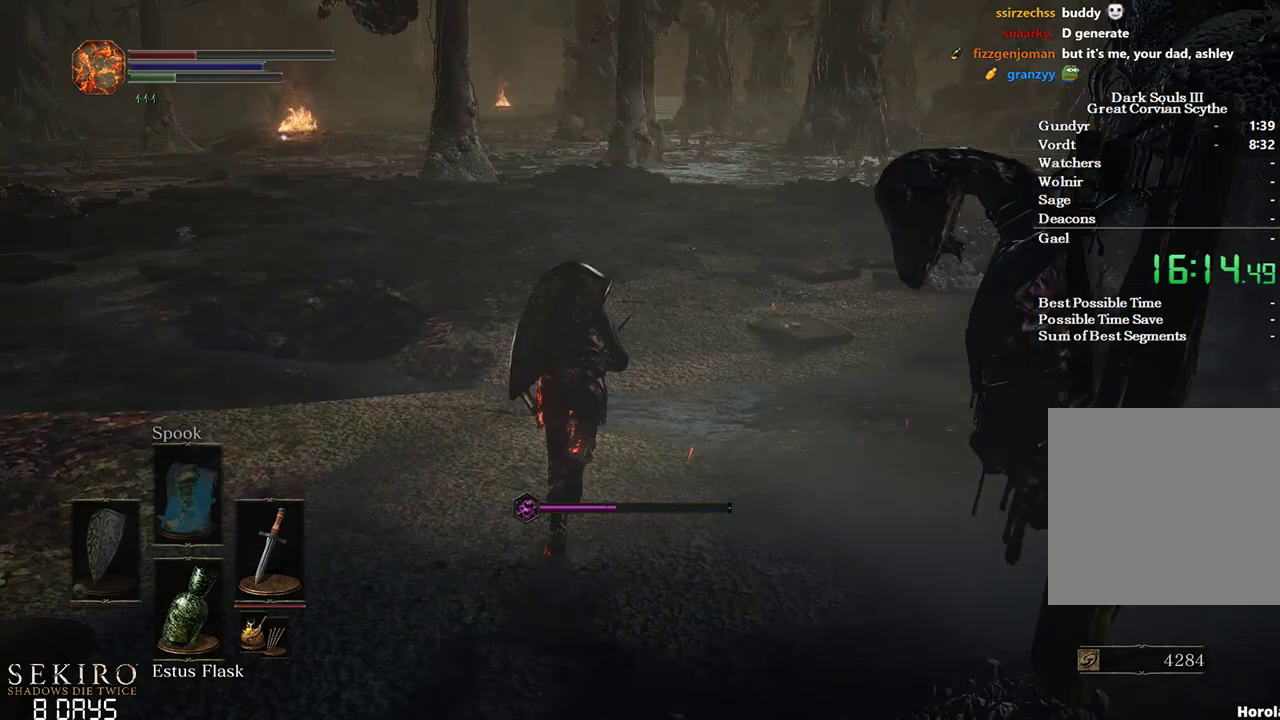
{"buttons": ["B"], "left_stick": "up", "right_stick": "down-right", "events": [[233, "right_stick", "down-right"]]}
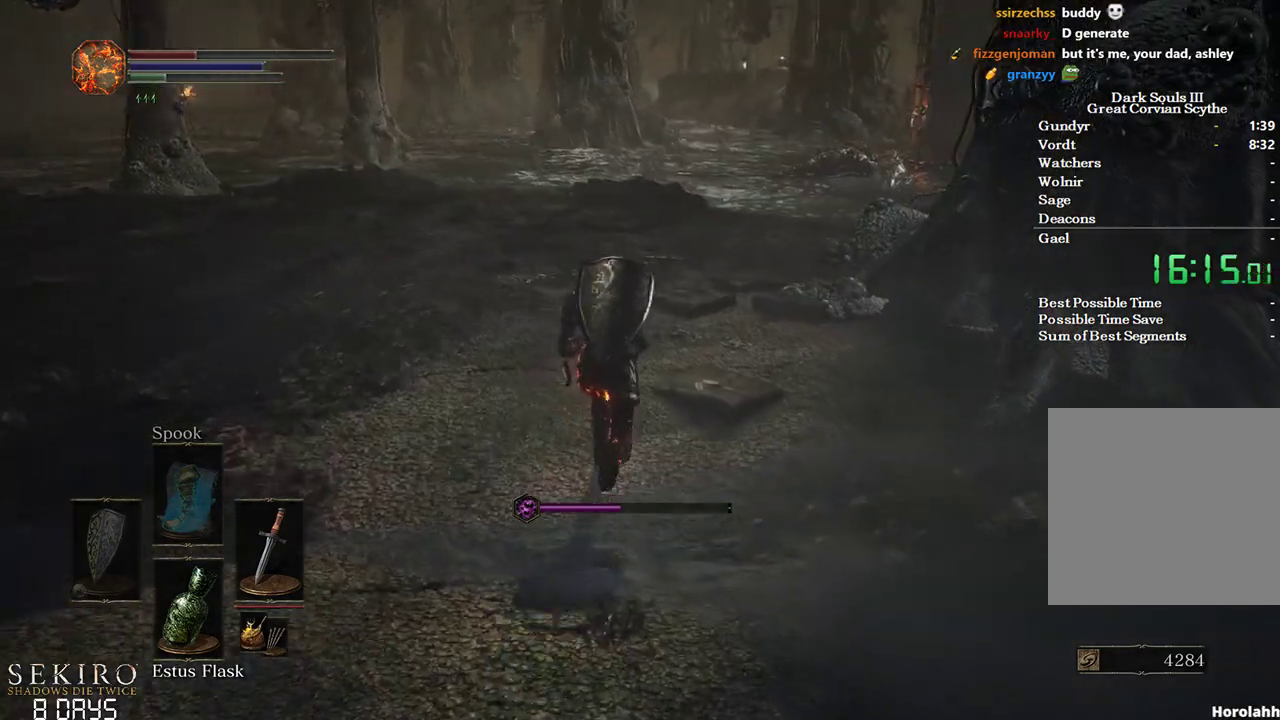
{"buttons": ["B"], "left_stick": "up", "right_stick": "down-right", "events": []}